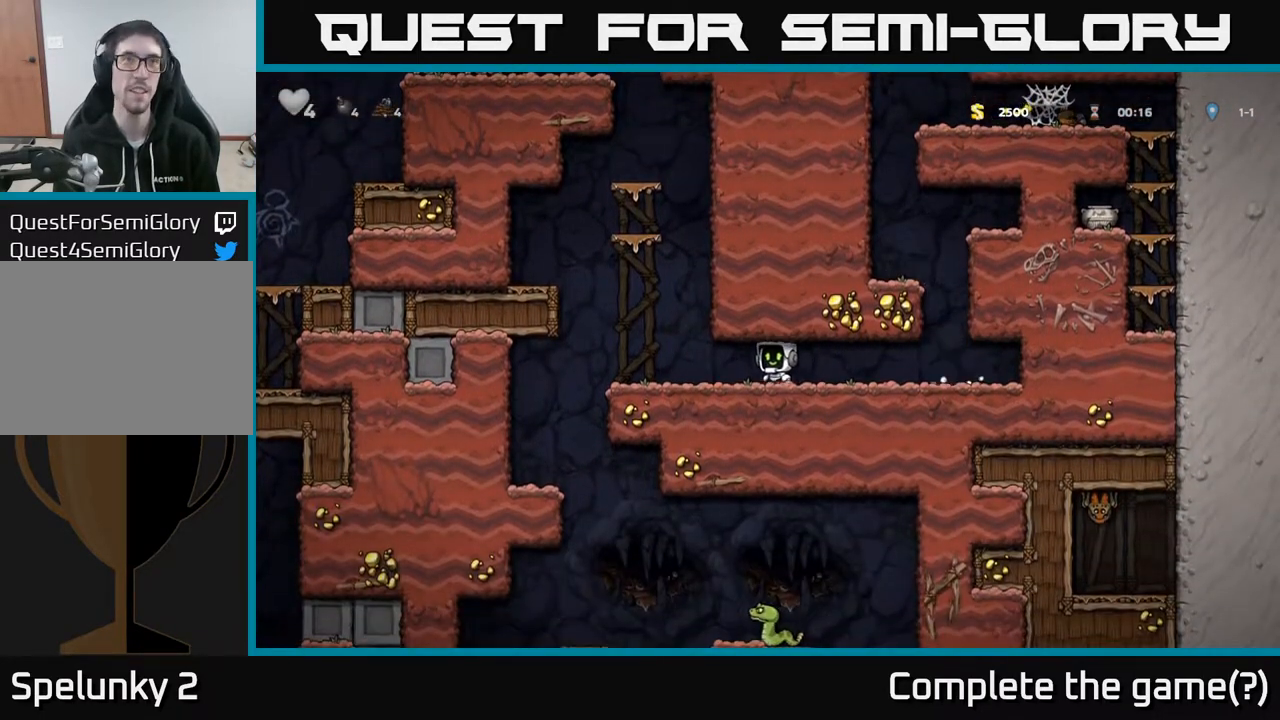
Gameplay with a controller (Xbox layout); each line is a JSON object with the inputs held at the frame after it. "events" lists button and stick changes between this image and that frame as [ms after this image, input, new state], when the widget could be followed in between.
{"buttons": ["DPAD_LEFT"], "left_stick": "center", "right_stick": "center", "events": []}
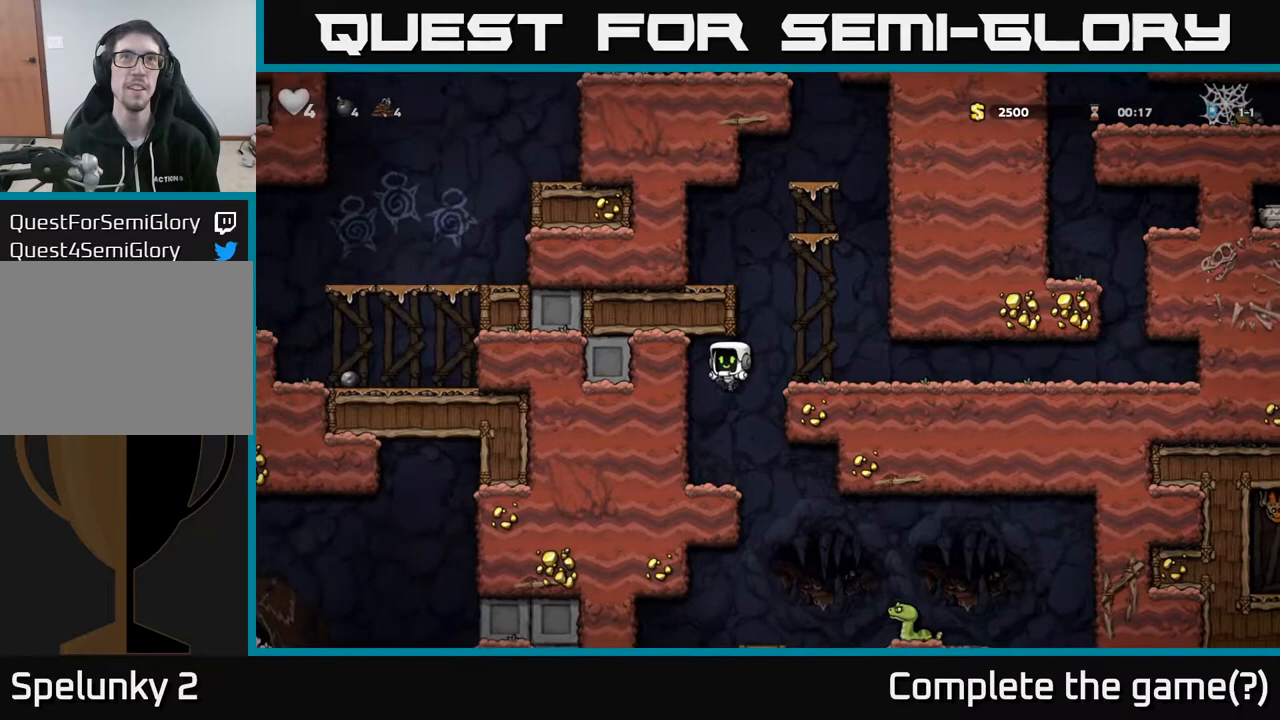
{"buttons": ["DPAD_RIGHT"], "left_stick": "center", "right_stick": "center", "events": [[83, "DPAD_LEFT", "up"], [300, "DPAD_RIGHT", "down"]]}
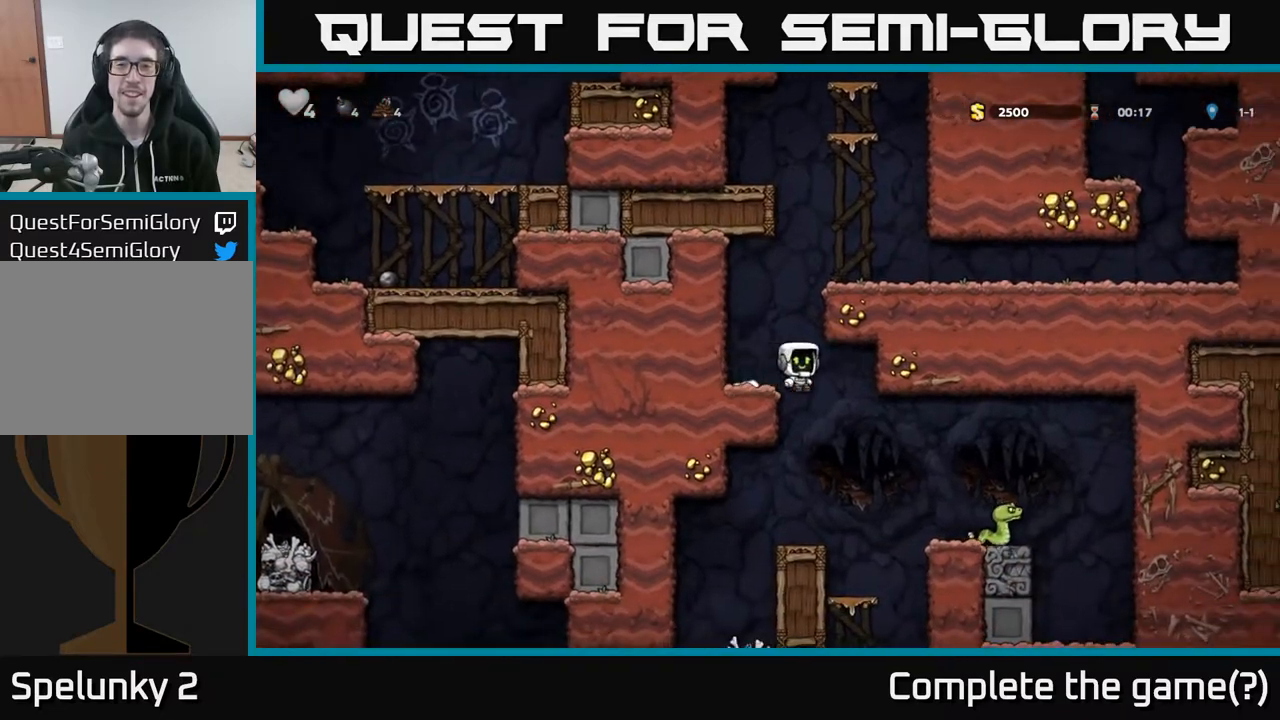
{"buttons": ["DPAD_RIGHT"], "left_stick": "center", "right_stick": "center", "events": [[133, "DPAD_RIGHT", "up"], [167, "DPAD_LEFT", "down"], [350, "DPAD_LEFT", "up"], [500, "DPAD_RIGHT", "down"]]}
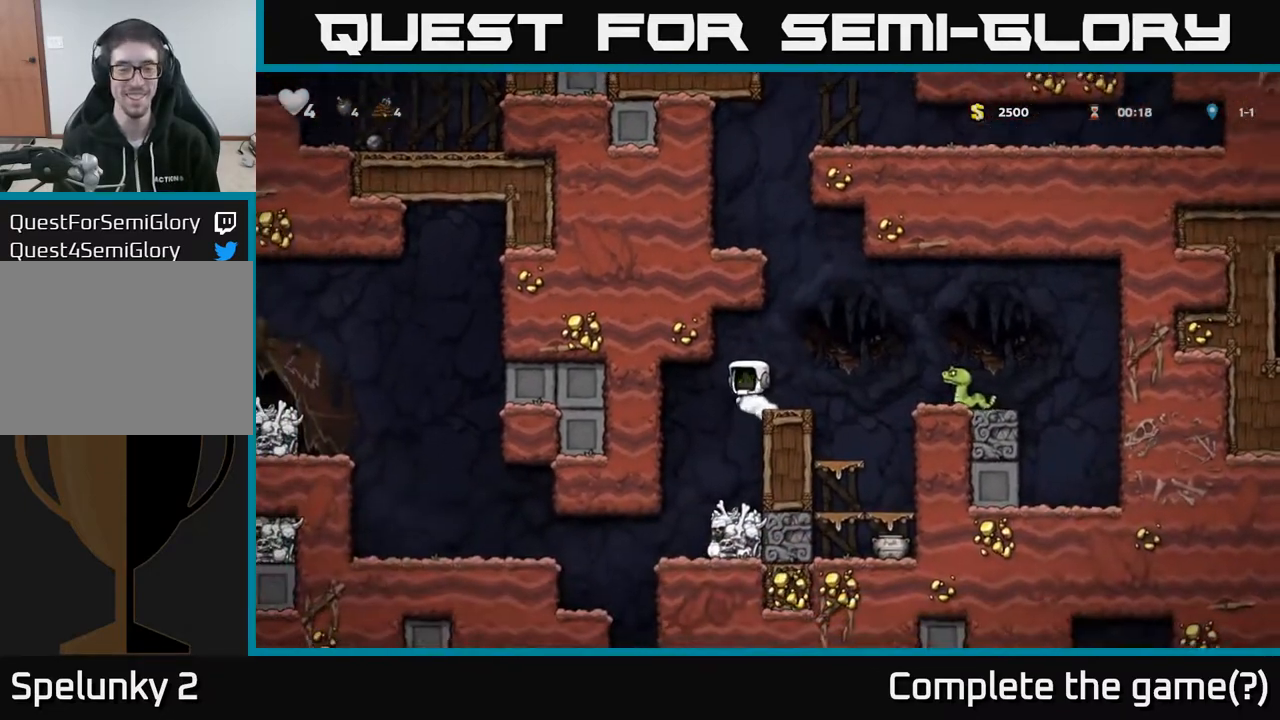
{"buttons": ["DPAD_LEFT"], "left_stick": "center", "right_stick": "center", "events": [[17, "A", "down"], [133, "A", "up"], [267, "X", "down"], [333, "DPAD_RIGHT", "up"], [350, "X", "up"], [367, "DPAD_LEFT", "down"]]}
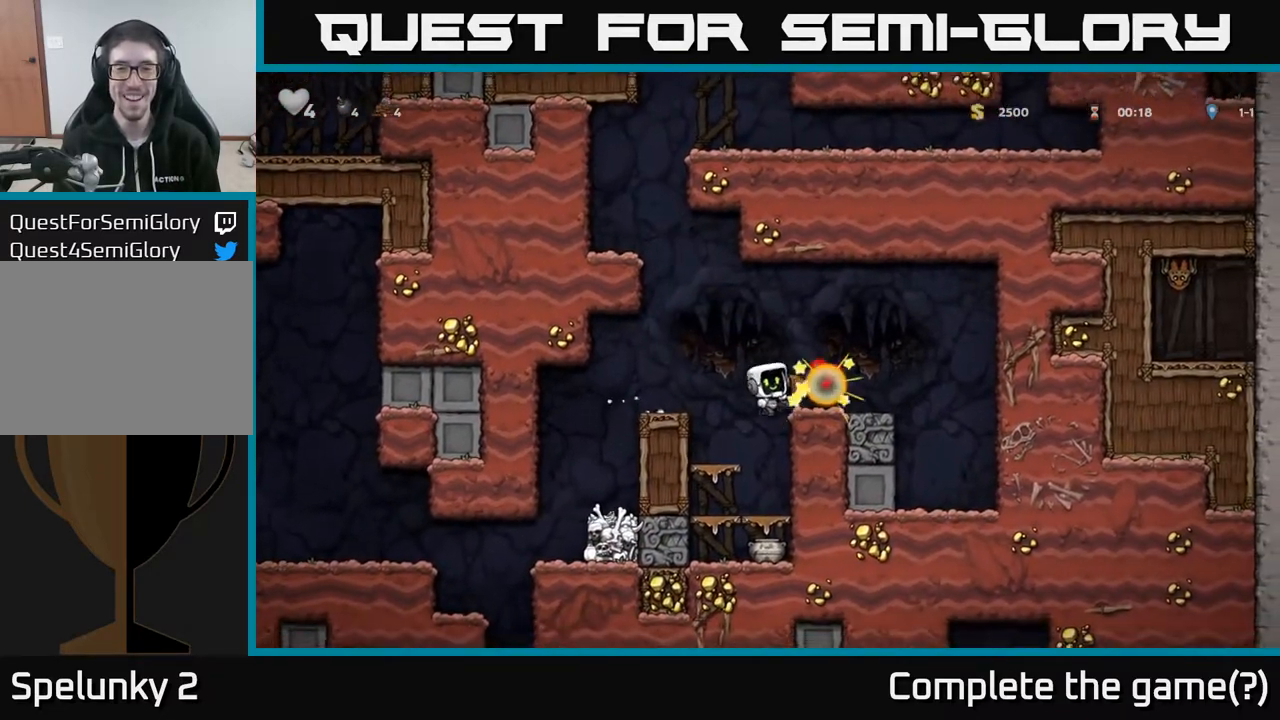
{"buttons": [], "left_stick": "center", "right_stick": "center", "events": [[83, "DPAD_LEFT", "up"], [333, "DPAD_RIGHT", "down"], [500, "DPAD_RIGHT", "up"]]}
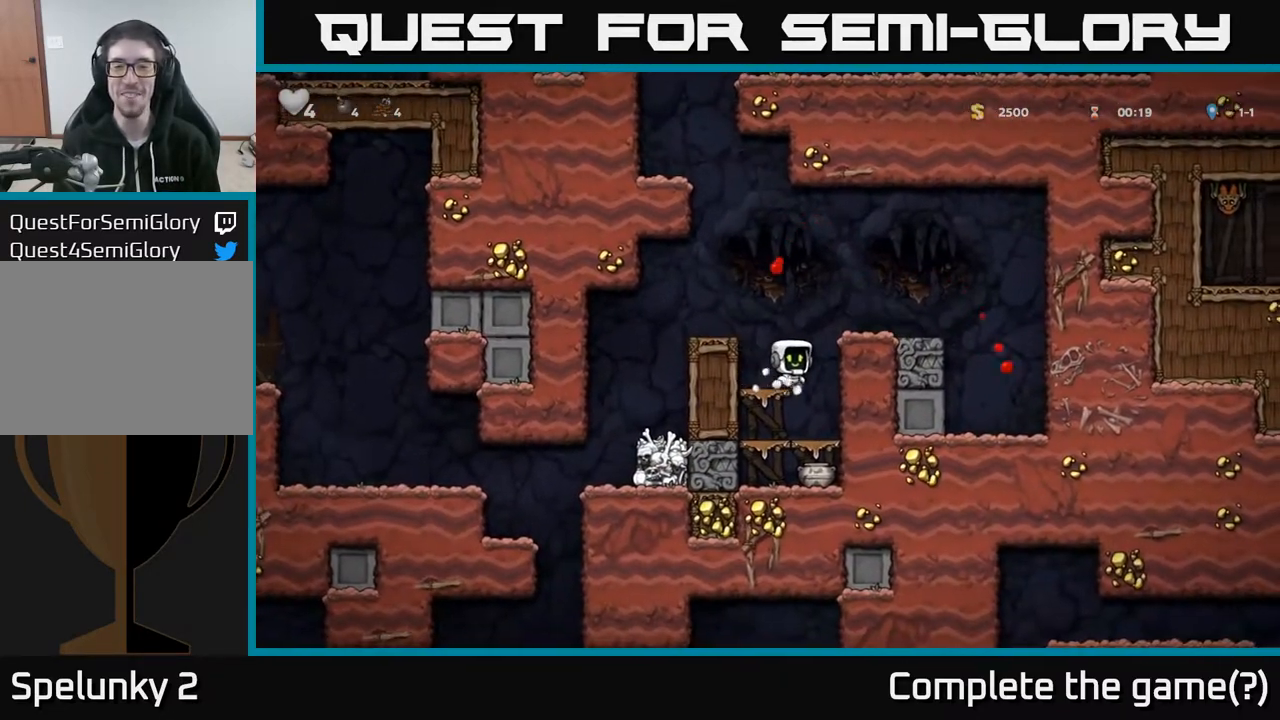
{"buttons": [], "left_stick": "center", "right_stick": "center", "events": []}
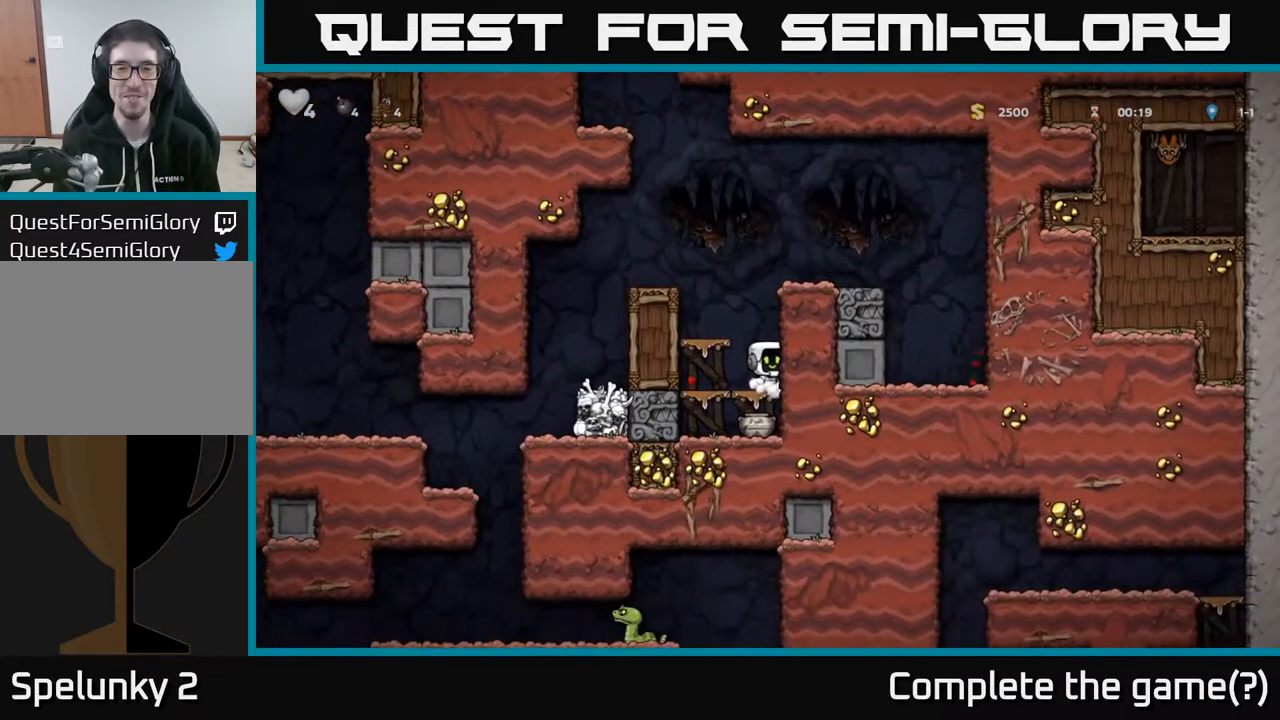
{"buttons": [], "left_stick": "center", "right_stick": "center", "events": [[100, "DPAD_LEFT", "down"], [133, "A", "down"], [233, "DPAD_LEFT", "up"], [317, "A", "up"]]}
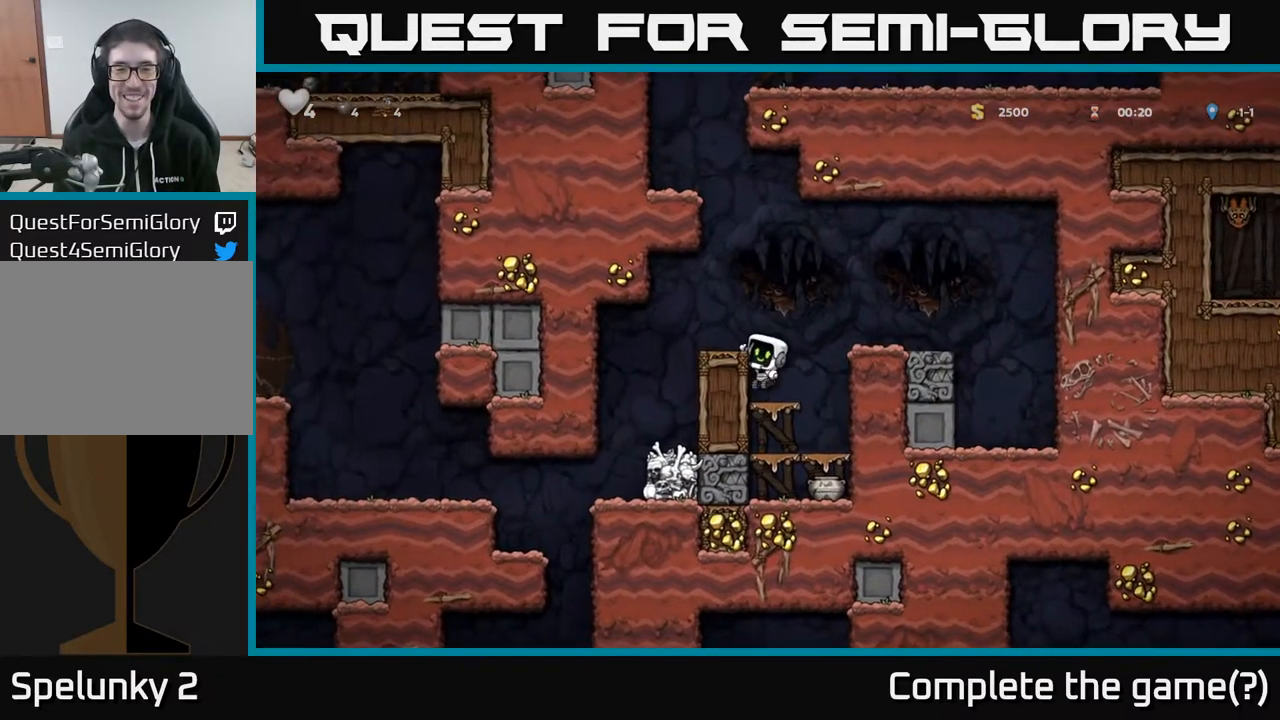
{"buttons": [], "left_stick": "center", "right_stick": "center", "events": [[117, "A", "down"], [283, "DPAD_LEFT", "down"], [317, "A", "up"], [383, "DPAD_LEFT", "up"]]}
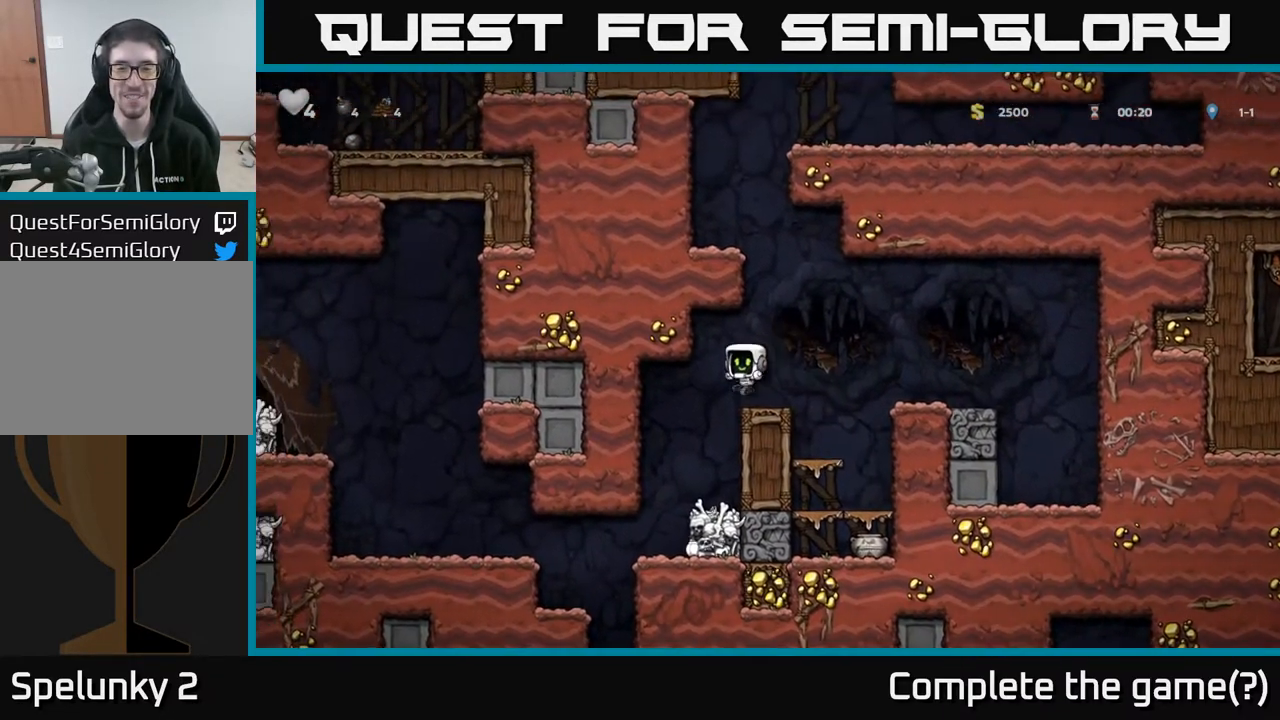
{"buttons": [], "left_stick": "center", "right_stick": "center", "events": [[167, "DPAD_LEFT", "down"], [283, "DPAD_LEFT", "up"]]}
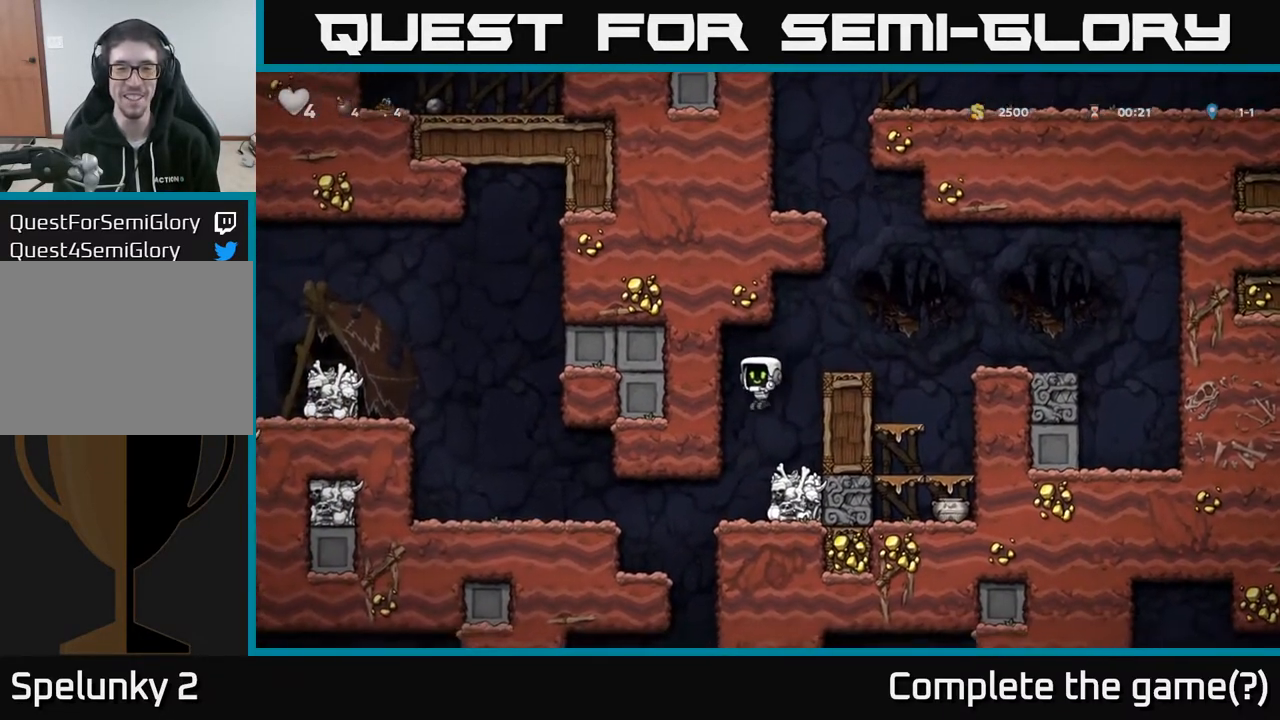
{"buttons": ["A", "DPAD_LEFT"], "left_stick": "center", "right_stick": "center", "events": [[83, "DPAD_LEFT", "down"], [167, "DPAD_LEFT", "up"], [333, "DPAD_LEFT", "down"], [500, "A", "down"]]}
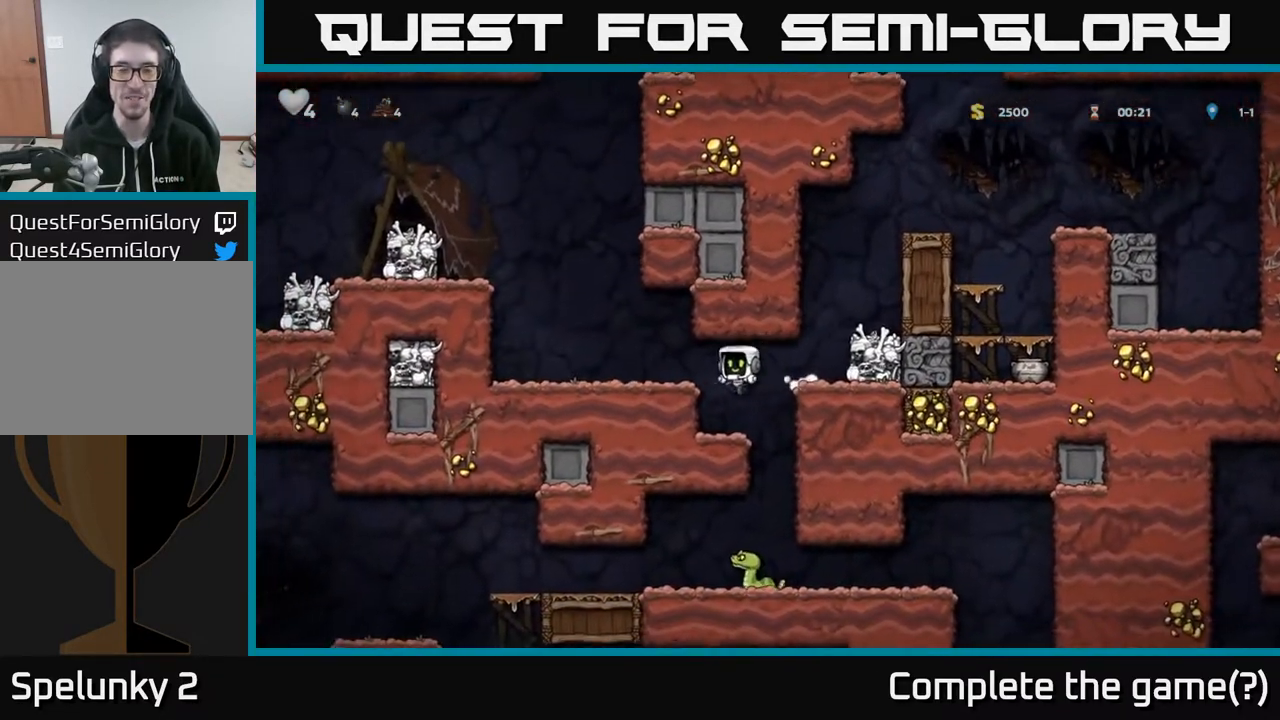
{"buttons": ["DPAD_LEFT"], "left_stick": "center", "right_stick": "center", "events": [[167, "A", "up"], [300, "A", "down"], [467, "A", "up"]]}
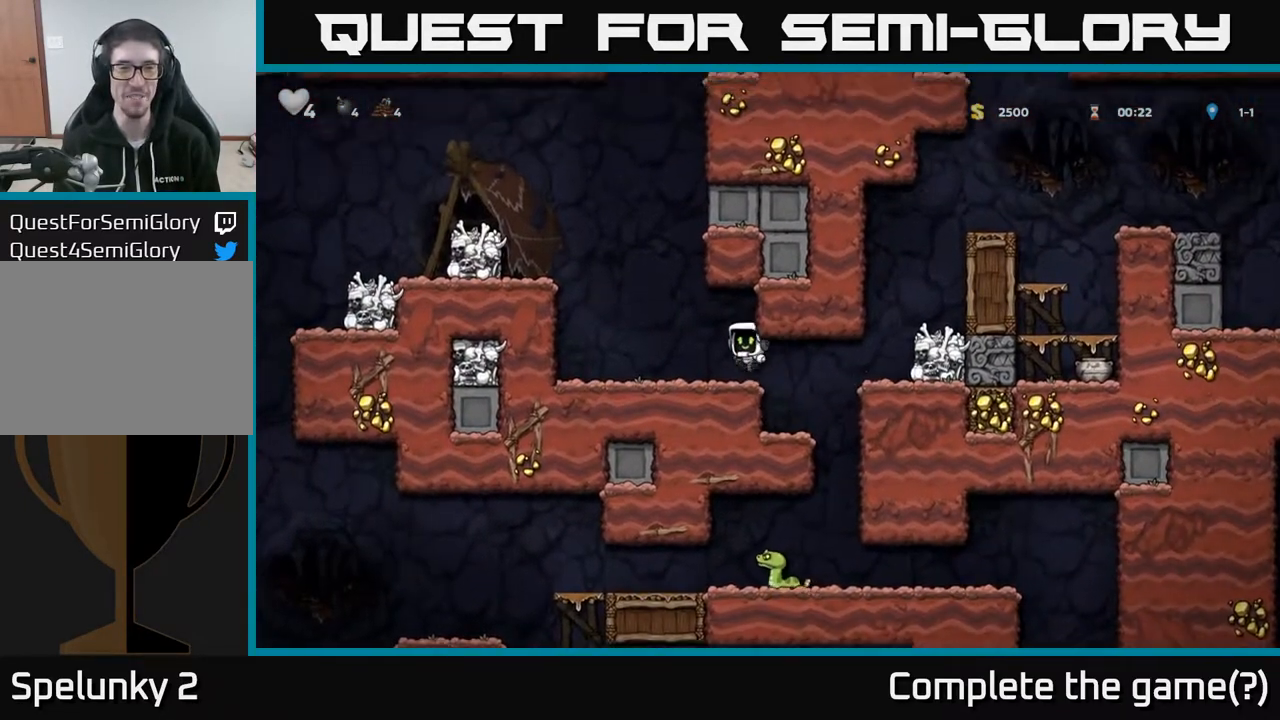
{"buttons": ["DPAD_LEFT"], "left_stick": "center", "right_stick": "center", "events": [[217, "A", "down"], [383, "A", "up"]]}
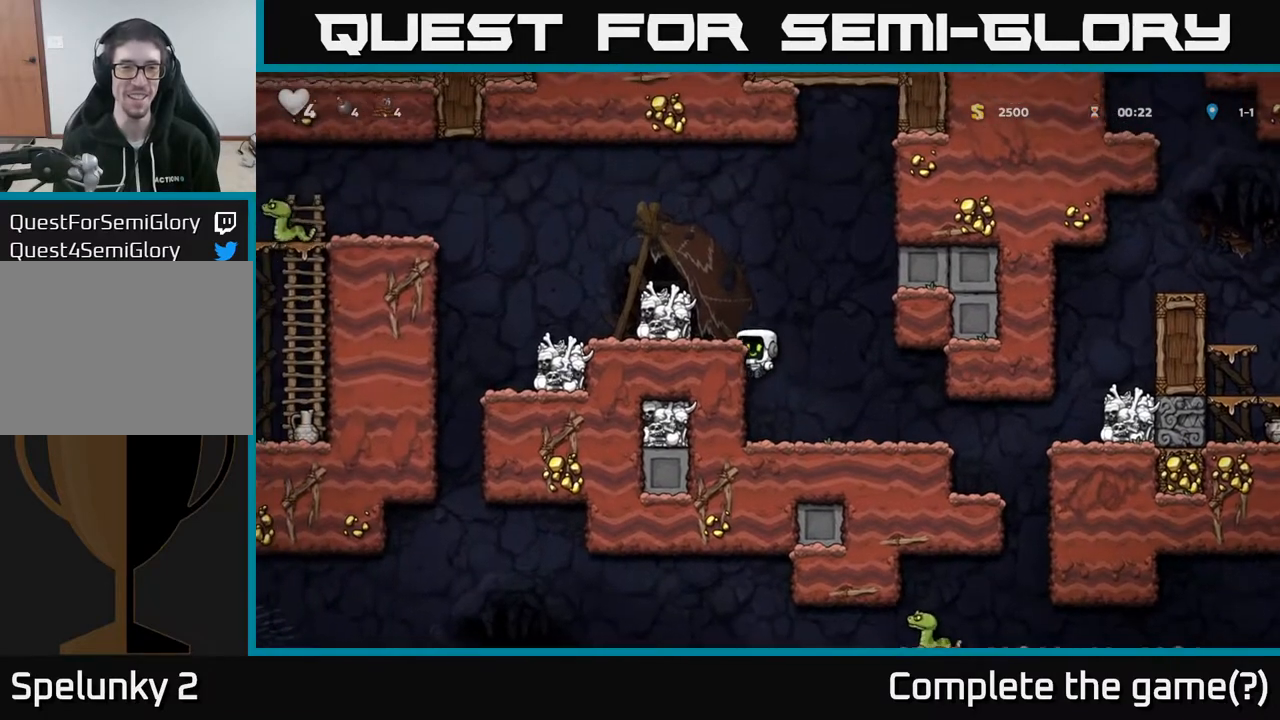
{"buttons": ["A"], "left_stick": "center", "right_stick": "center", "events": [[33, "A", "down"], [233, "A", "up"], [233, "DPAD_LEFT", "up"], [500, "A", "down"]]}
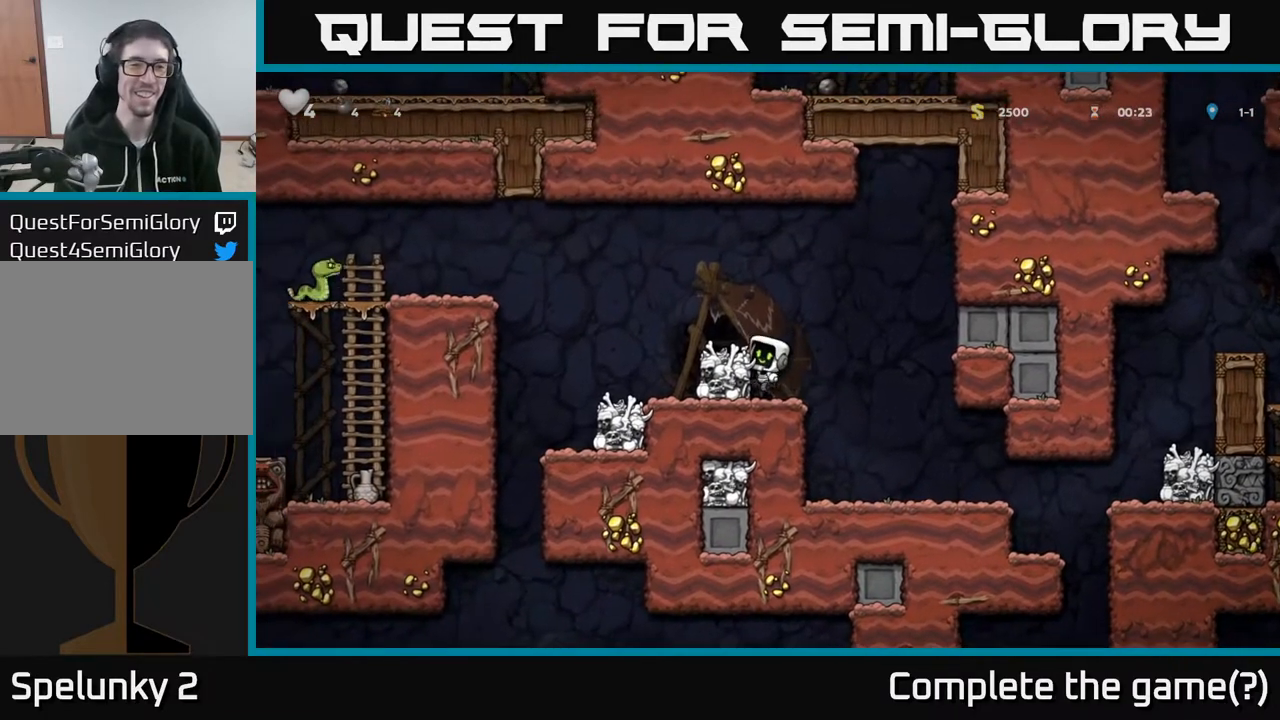
{"buttons": ["DPAD_RIGHT"], "left_stick": "center", "right_stick": "center", "events": [[117, "DPAD_LEFT", "down"], [133, "A", "up"], [167, "DPAD_LEFT", "up"], [450, "DPAD_RIGHT", "down"]]}
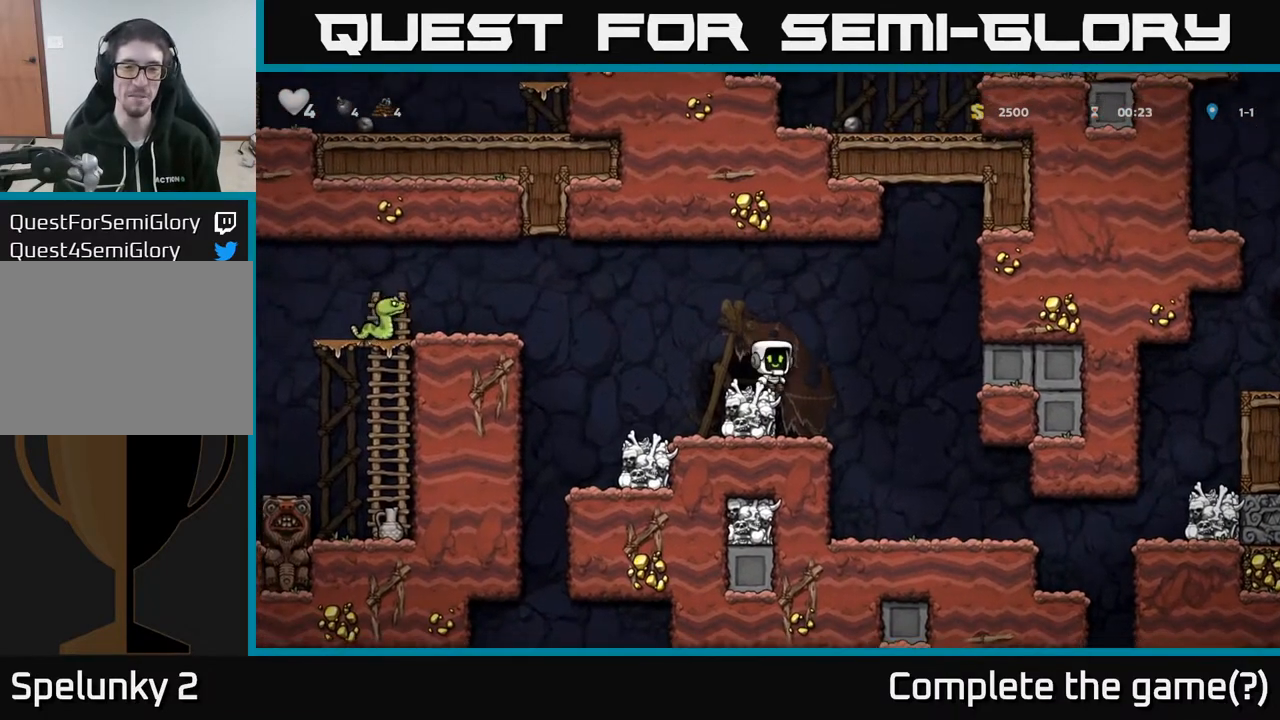
{"buttons": [], "left_stick": "center", "right_stick": "center", "events": [[100, "DPAD_RIGHT", "up"], [117, "DPAD_LEFT", "down"], [167, "X", "down"], [200, "DPAD_LEFT", "up"], [283, "X", "up"]]}
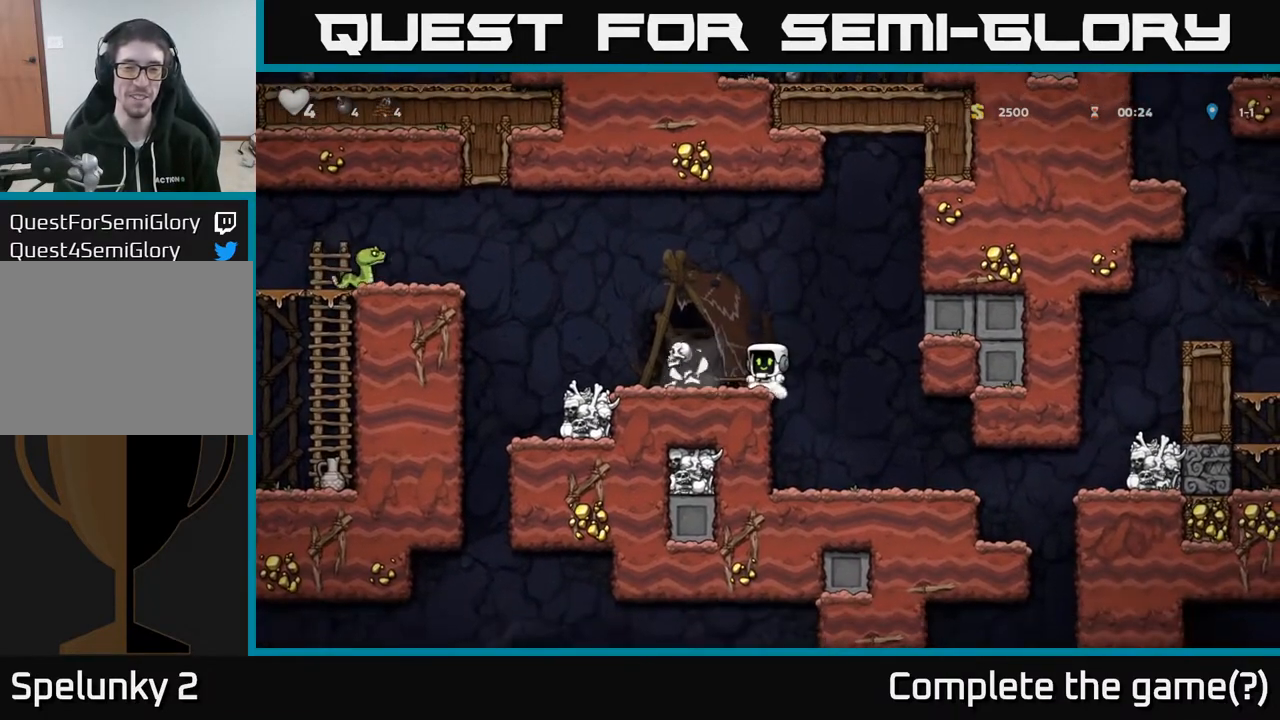
{"buttons": ["DPAD_LEFT"], "left_stick": "center", "right_stick": "center", "events": [[183, "DPAD_LEFT", "down"]]}
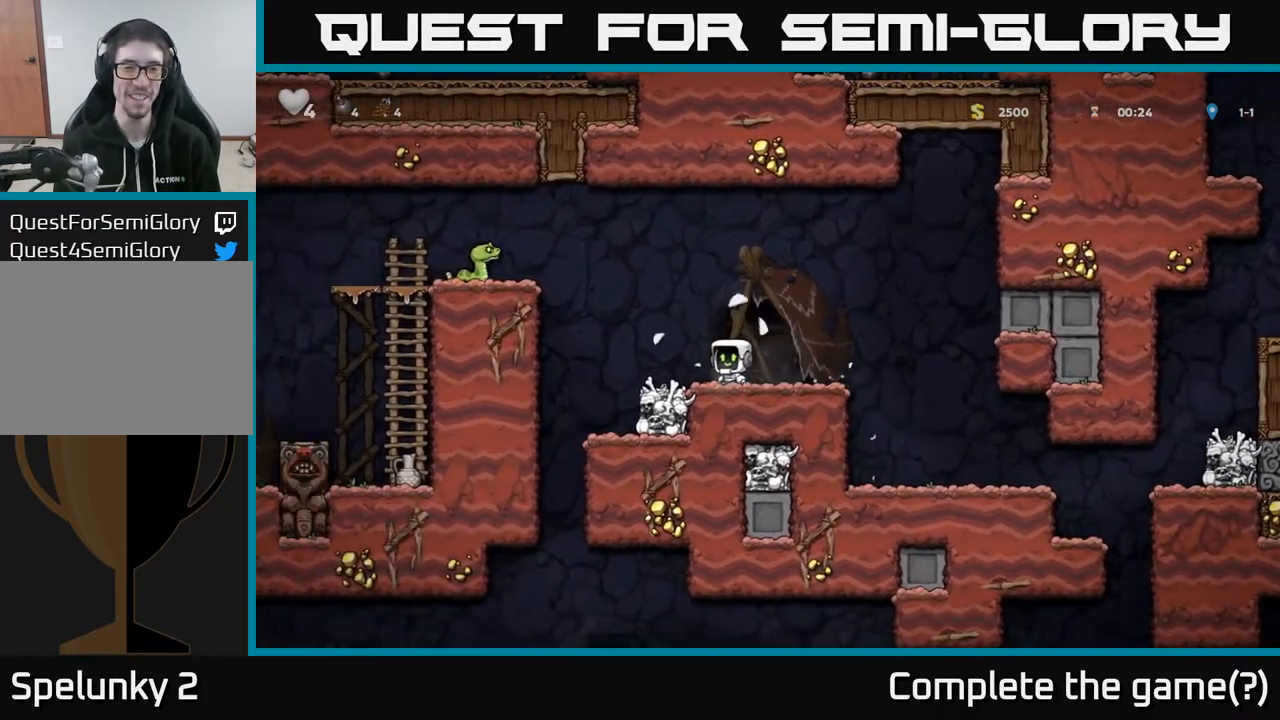
{"buttons": ["A", "X", "DPAD_LEFT"], "left_stick": "center", "right_stick": "center", "events": [[17, "DPAD_DOWN", "down"], [17, "DPAD_LEFT", "up"], [150, "DPAD_DOWN", "up"], [317, "DPAD_LEFT", "down"], [383, "A", "down"], [467, "X", "down"]]}
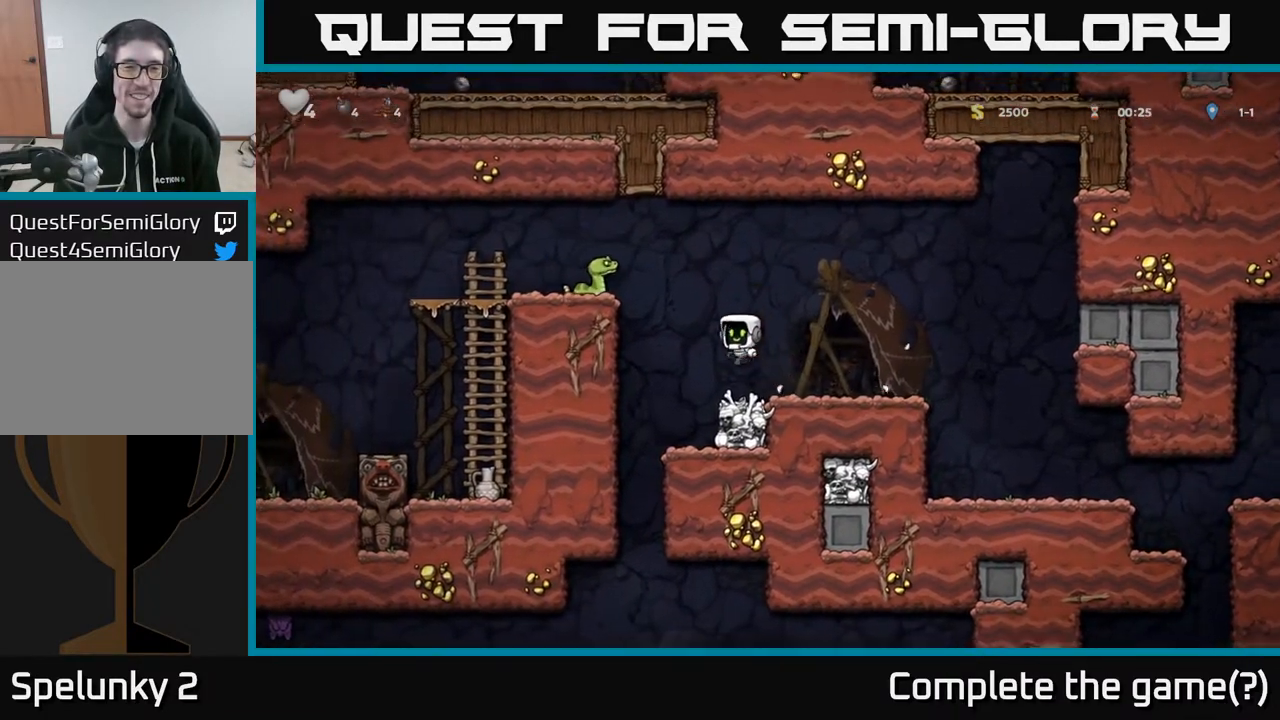
{"buttons": ["A", "DPAD_RIGHT"], "left_stick": "center", "right_stick": "center", "events": [[183, "X", "up"], [283, "A", "up"], [367, "A", "down"], [450, "DPAD_LEFT", "up"], [483, "DPAD_RIGHT", "down"]]}
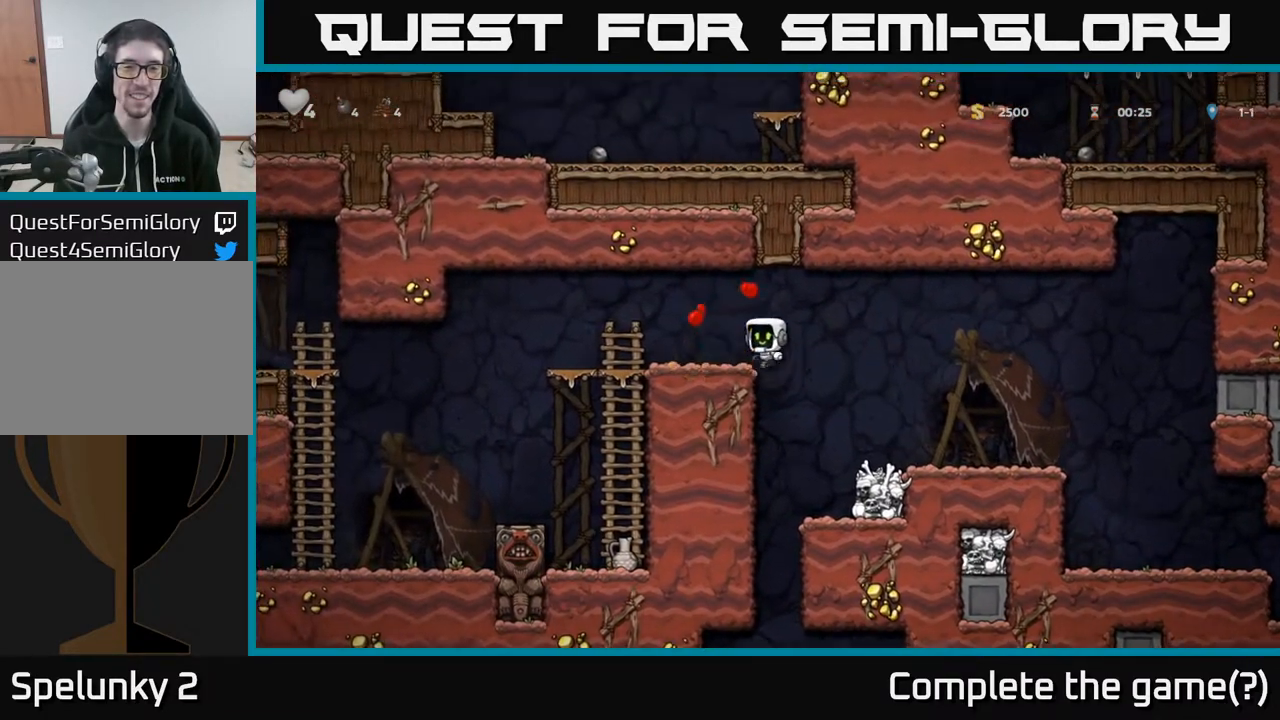
{"buttons": ["DPAD_RIGHT"], "left_stick": "center", "right_stick": "center", "events": [[117, "A", "up"], [183, "DPAD_RIGHT", "up"], [417, "DPAD_RIGHT", "down"]]}
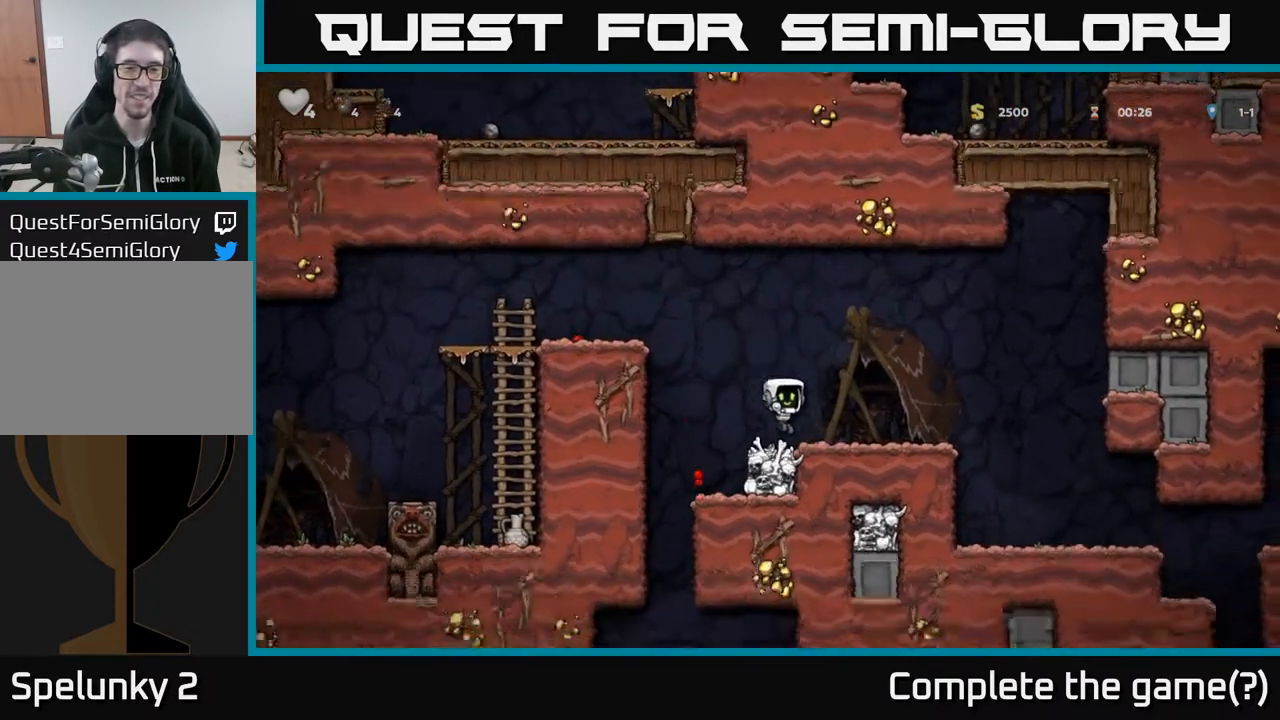
{"buttons": ["DPAD_LEFT"], "left_stick": "center", "right_stick": "center", "events": [[17, "DPAD_RIGHT", "up"], [67, "DPAD_LEFT", "down"], [117, "A", "down"], [400, "A", "up"]]}
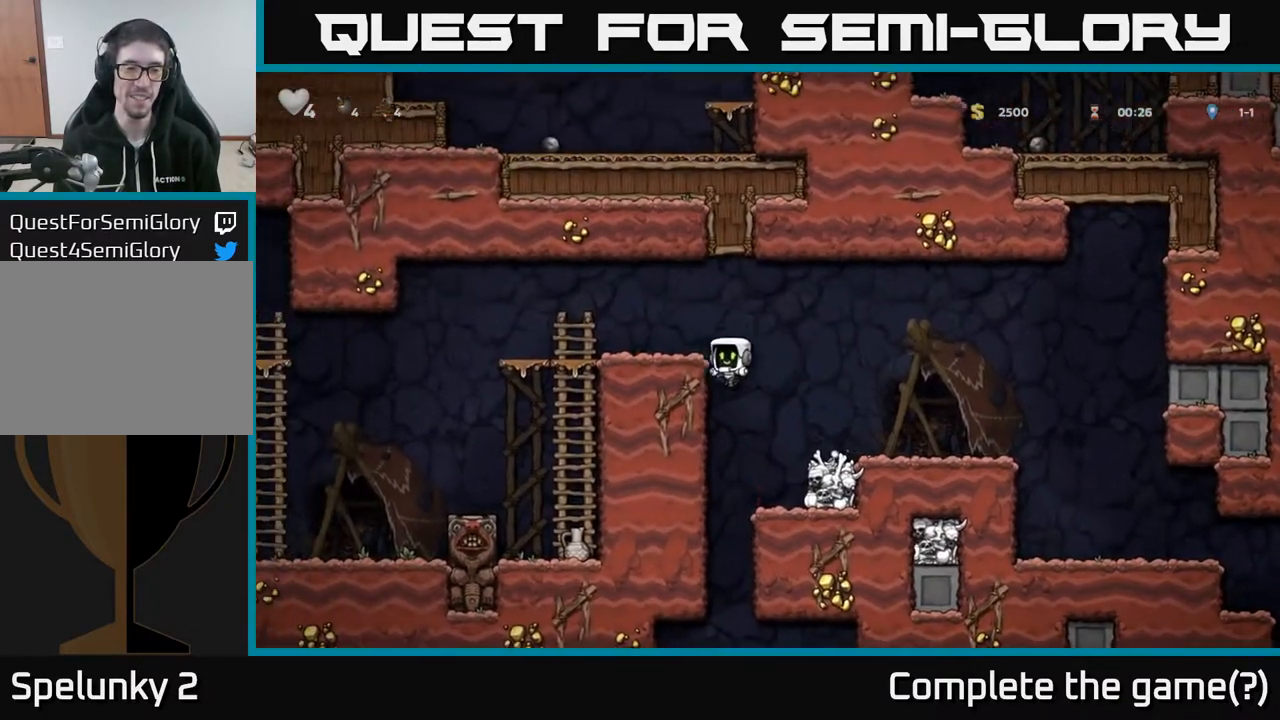
{"buttons": [], "left_stick": "center", "right_stick": "center", "events": [[67, "A", "down"], [267, "A", "up"], [483, "DPAD_LEFT", "up"]]}
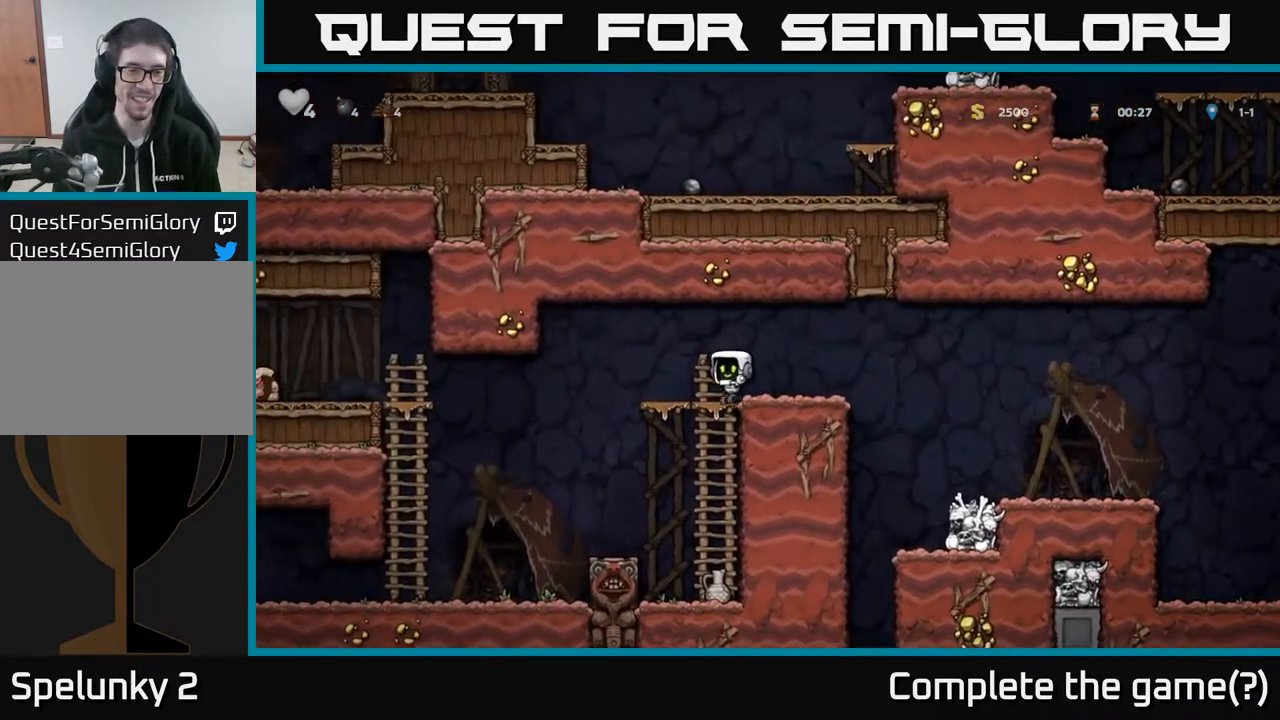
{"buttons": ["DPAD_DOWN"], "left_stick": "center", "right_stick": "center", "events": [[100, "DPAD_DOWN", "down"], [133, "A", "down"], [317, "A", "up"], [367, "DPAD_DOWN", "up"], [383, "DPAD_DOWN", "down"], [383, "DPAD_RIGHT", "down"], [433, "DPAD_RIGHT", "up"]]}
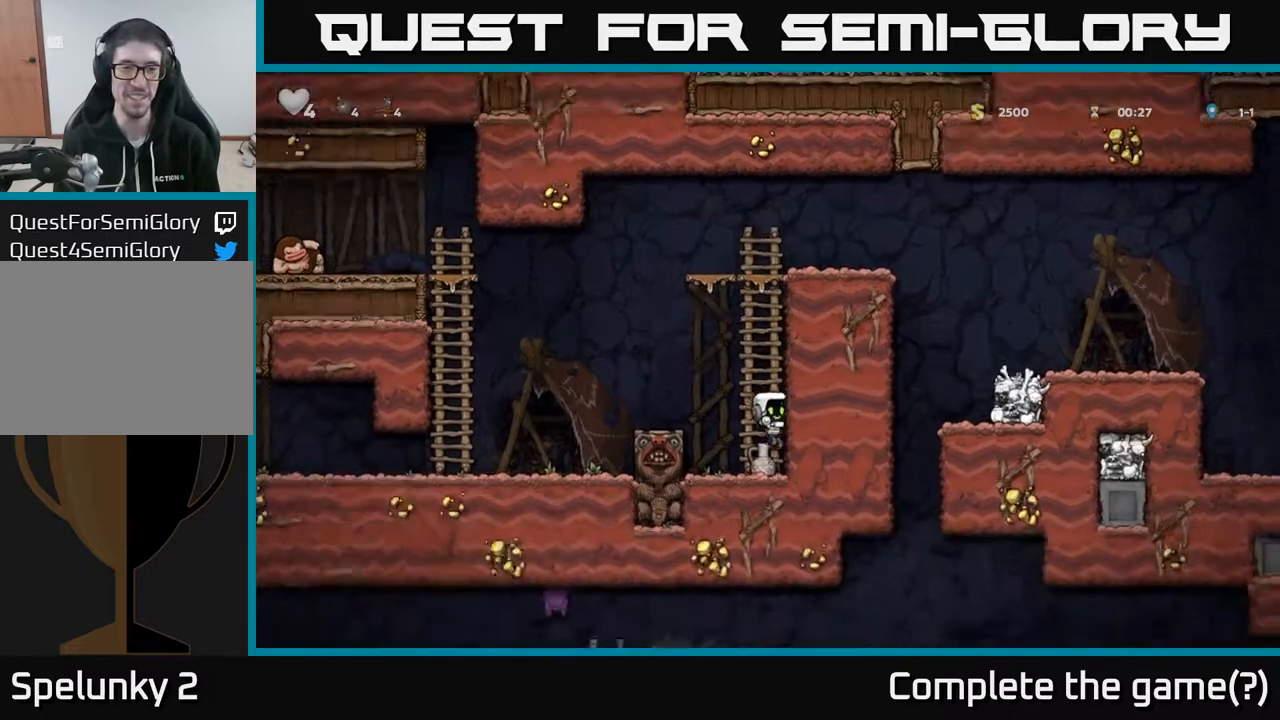
{"buttons": ["DPAD_UP"], "left_stick": "center", "right_stick": "center", "events": [[167, "X", "down"], [250, "DPAD_DOWN", "up"], [267, "A", "down"], [267, "X", "up"], [300, "DPAD_UP", "down"], [450, "A", "up"]]}
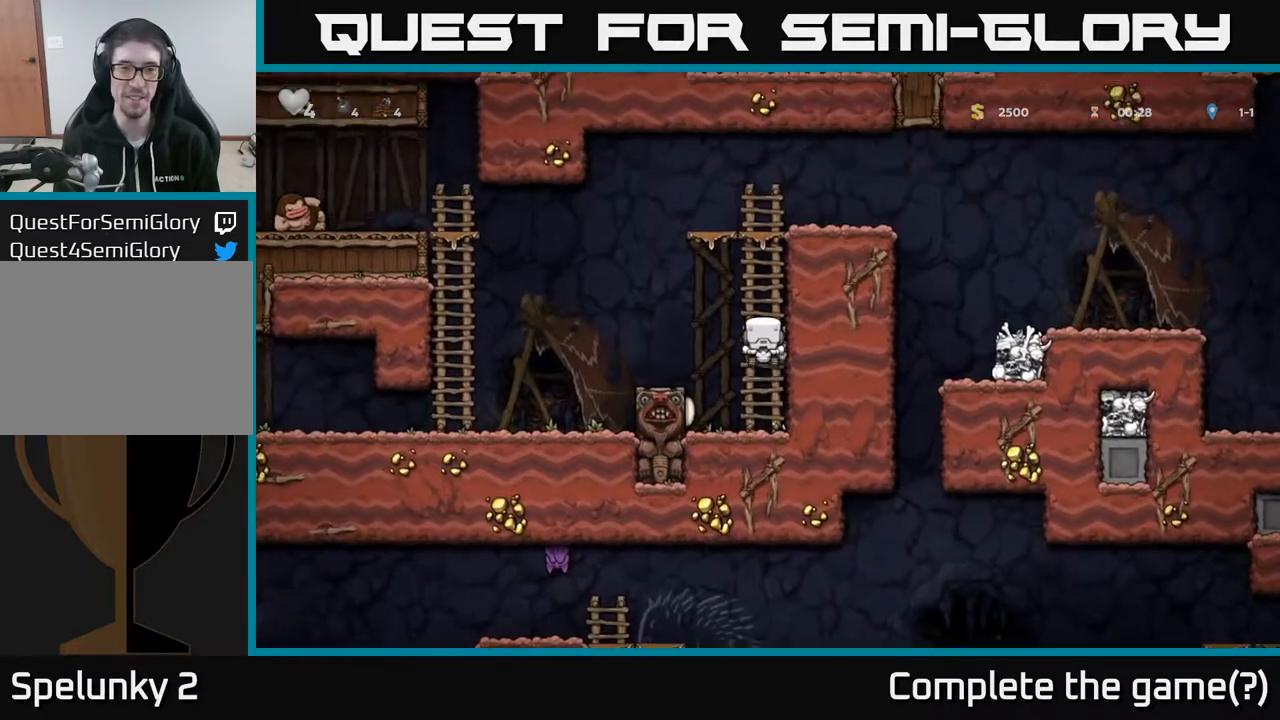
{"buttons": ["A", "DPAD_LEFT"], "left_stick": "center", "right_stick": "center", "events": [[83, "DPAD_LEFT", "down"], [117, "A", "down"], [133, "DPAD_UP", "up"], [383, "X", "down"], [500, "X", "up"]]}
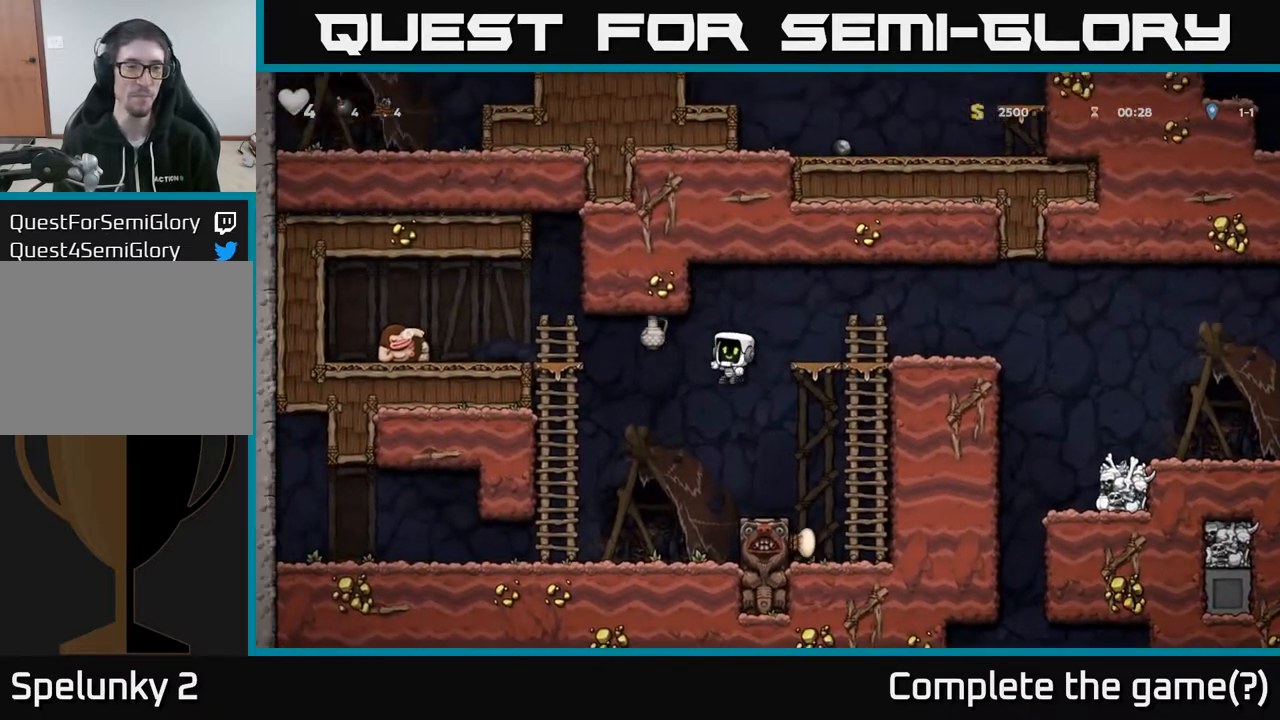
{"buttons": ["DPAD_UP"], "left_stick": "center", "right_stick": "center", "events": [[17, "A", "up"], [333, "DPAD_UP", "down"], [350, "DPAD_LEFT", "up"]]}
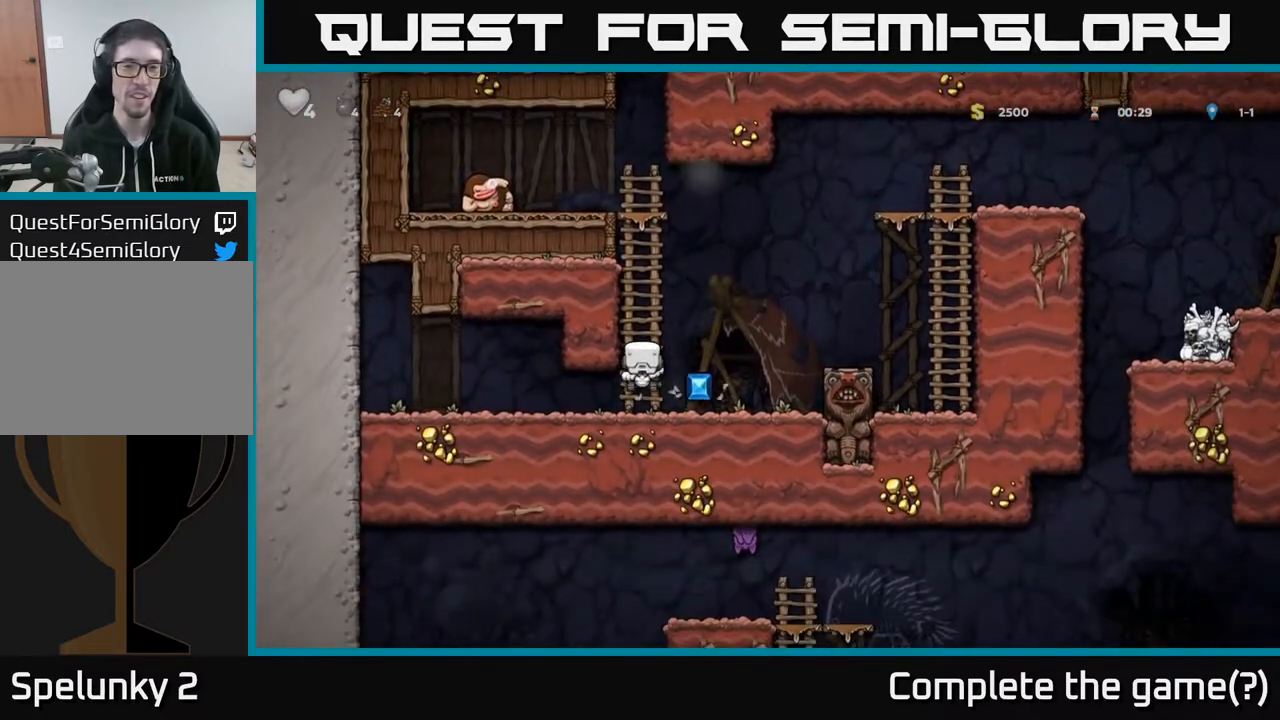
{"buttons": ["DPAD_RIGHT"], "left_stick": "center", "right_stick": "center", "events": [[33, "DPAD_UP", "up"], [83, "DPAD_RIGHT", "down"], [200, "DPAD_DOWN", "down"], [217, "DPAD_RIGHT", "up"], [317, "A", "down"], [317, "DPAD_RIGHT", "down"], [367, "DPAD_DOWN", "up"], [400, "A", "up"]]}
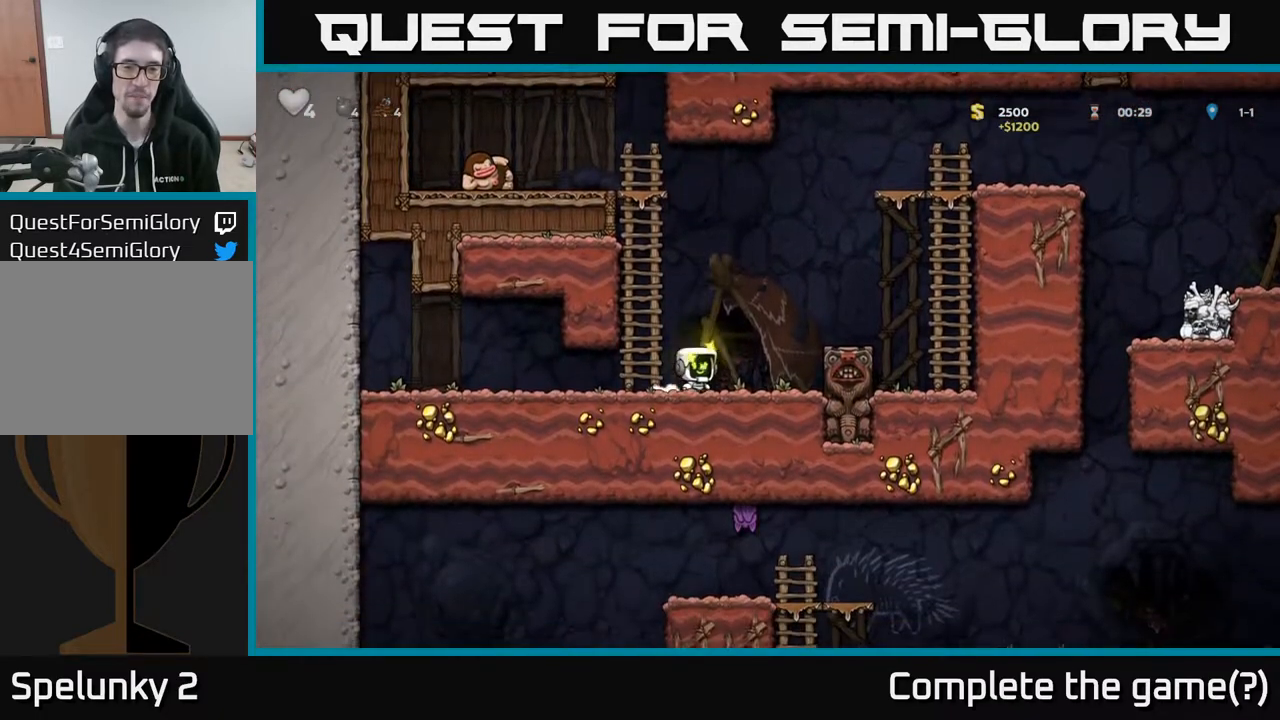
{"buttons": ["DPAD_UP"], "left_stick": "center", "right_stick": "center", "events": [[50, "DPAD_RIGHT", "up"], [100, "DPAD_LEFT", "down"], [233, "A", "down"], [333, "DPAD_UP", "down"], [400, "DPAD_LEFT", "up"], [417, "A", "up"]]}
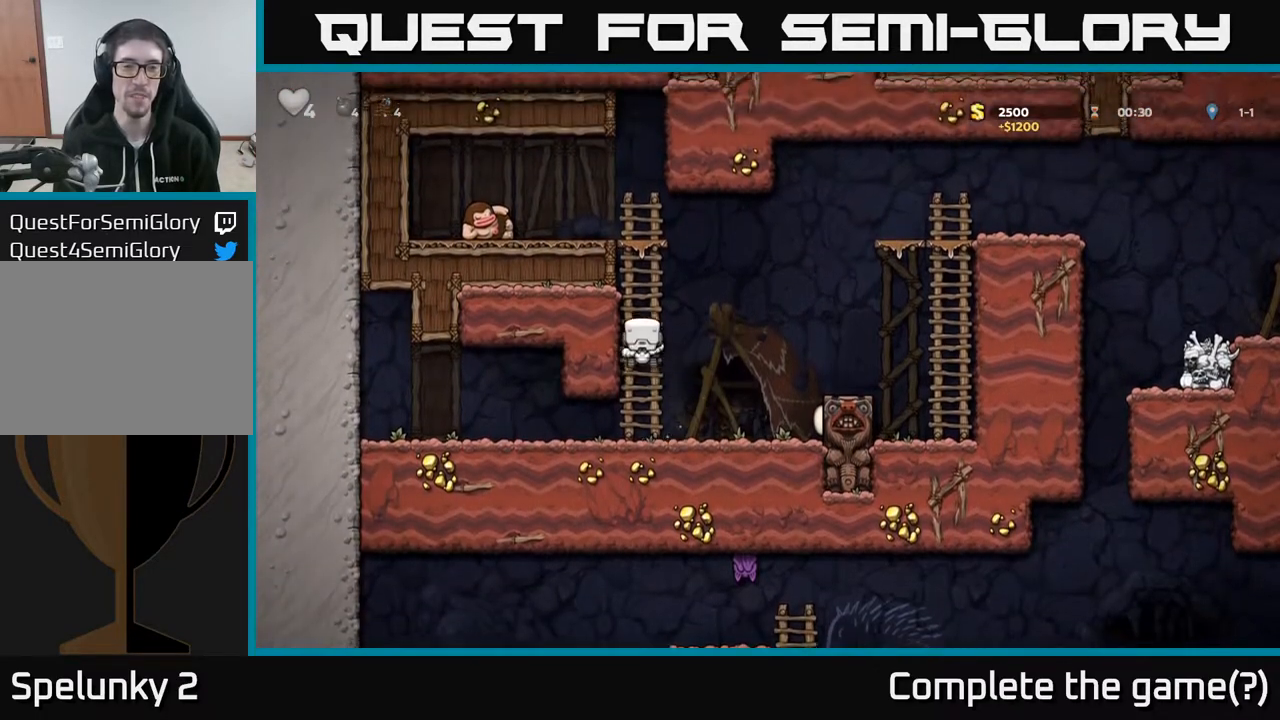
{"buttons": [], "left_stick": "center", "right_stick": "center", "events": [[17, "DPAD_RIGHT", "down"], [50, "A", "down"], [117, "DPAD_UP", "up"], [317, "A", "up"], [450, "DPAD_RIGHT", "up"]]}
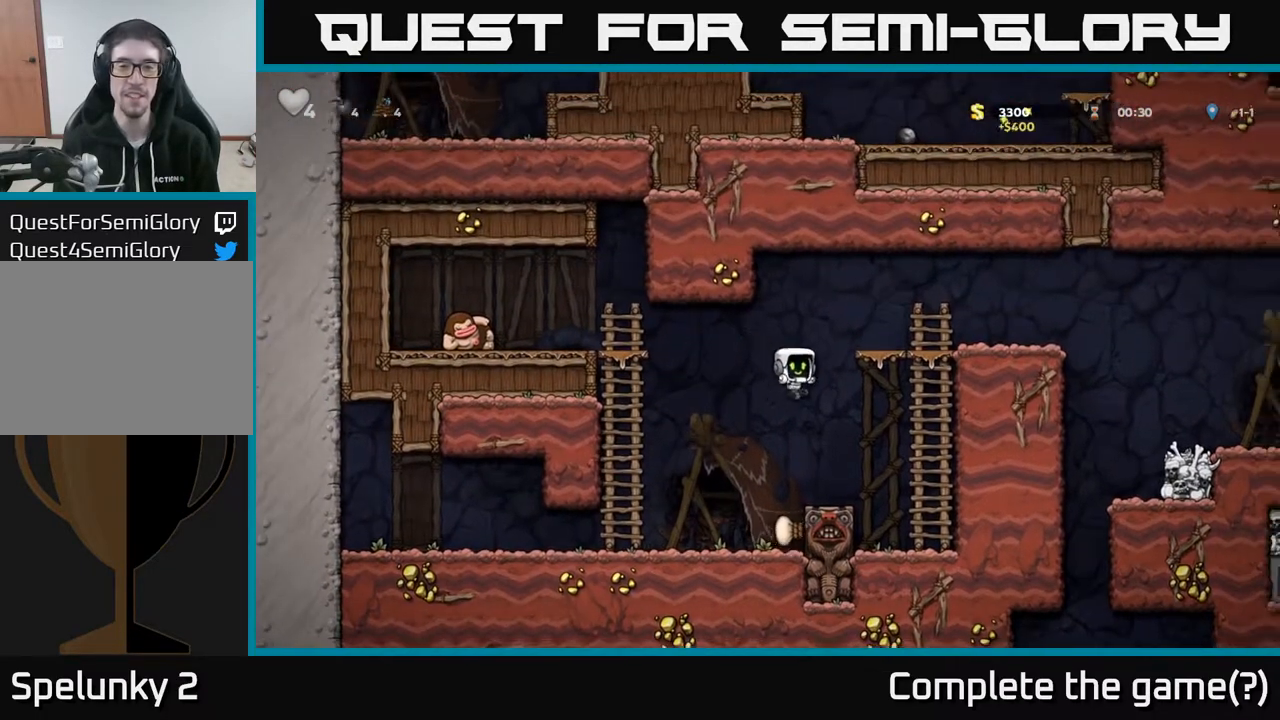
{"buttons": ["DPAD_UP", "DPAD_RIGHT"], "left_stick": "center", "right_stick": "center", "events": [[183, "DPAD_RIGHT", "down"], [283, "A", "down"], [467, "DPAD_UP", "down"], [500, "A", "up"]]}
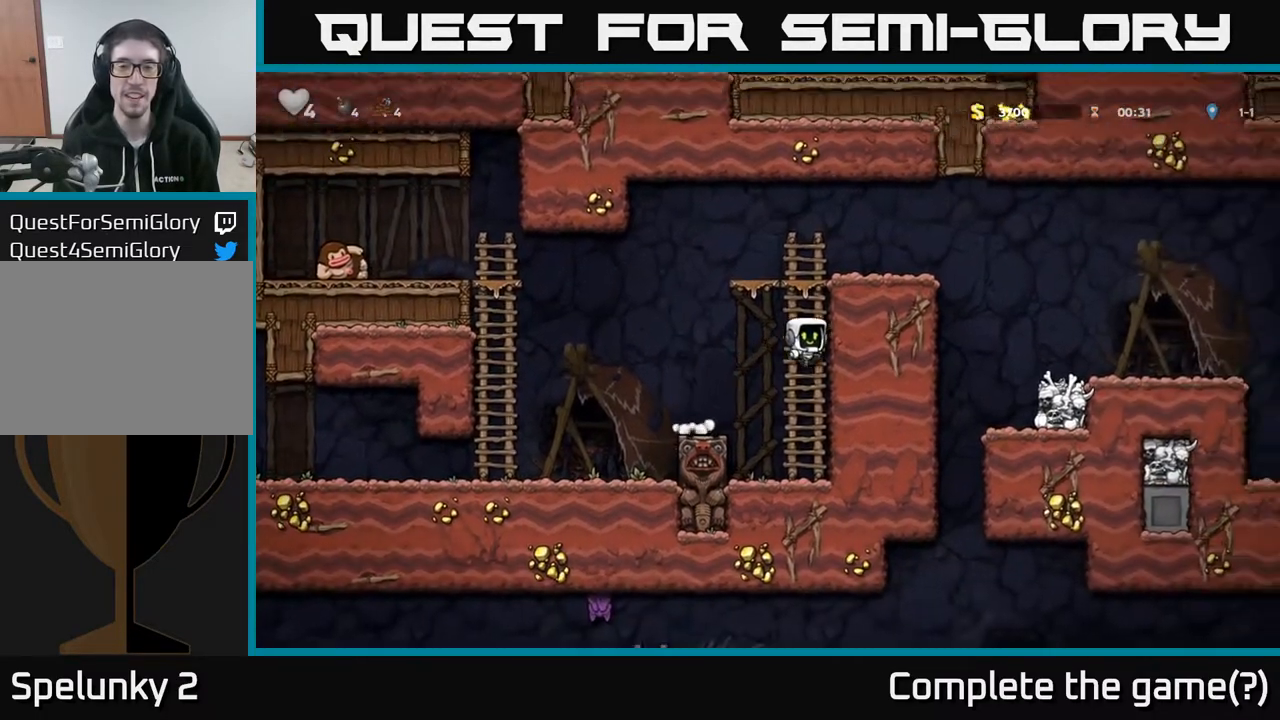
{"buttons": [], "left_stick": "center", "right_stick": "center", "events": [[17, "DPAD_RIGHT", "up"], [217, "A", "down"], [283, "DPAD_RIGHT", "down"], [300, "DPAD_UP", "up"], [367, "A", "up"], [383, "DPAD_DOWN", "down"], [450, "DPAD_RIGHT", "up"], [467, "DPAD_DOWN", "up"]]}